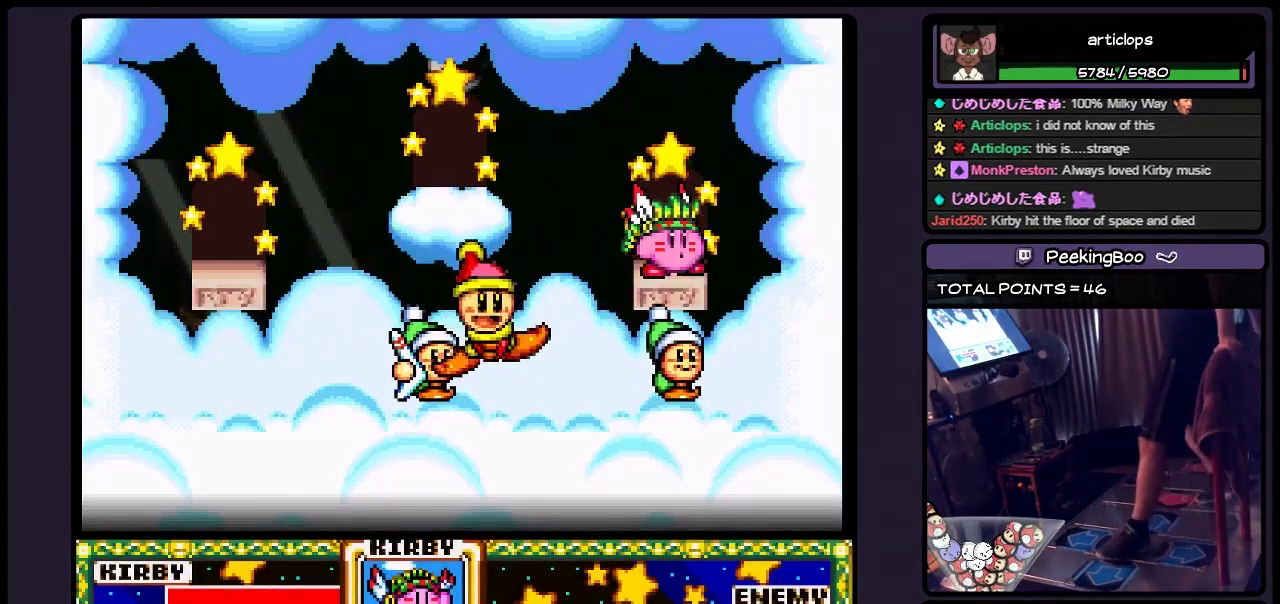
Gameplay with a controller (Nintendo layout); each line is a JSON object with the inputs held at the frame after it. "events" lists button and stick changes between this image and that frame as [ms after this image, input, new state], when the widget could be followed in between. Not read: DPAD_UP L3 R3.
{"buttons": ["B", "DPAD_LEFT"], "events": [[150, "DPAD_LEFT", "down"], [367, "B", "down"]]}
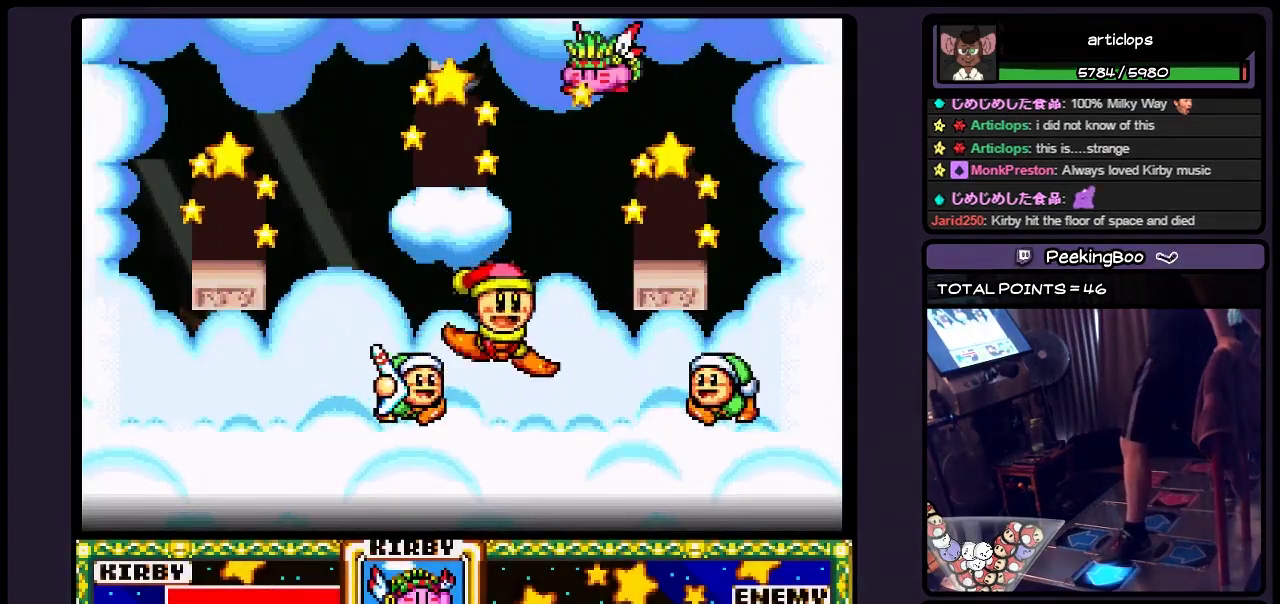
{"buttons": ["DPAD_LEFT"], "events": [[67, "B", "up"], [233, "B", "down"], [483, "B", "up"]]}
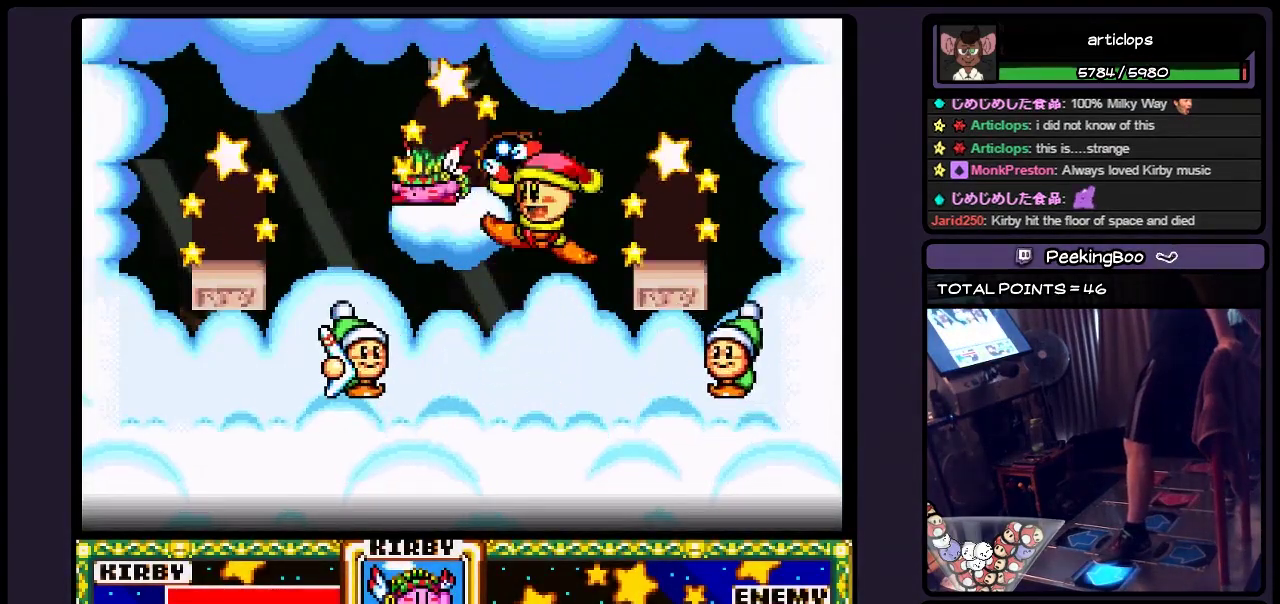
{"buttons": ["DPAD_LEFT"], "events": [[67, "B", "down"], [150, "B", "up"], [283, "B", "down"], [400, "B", "up"]]}
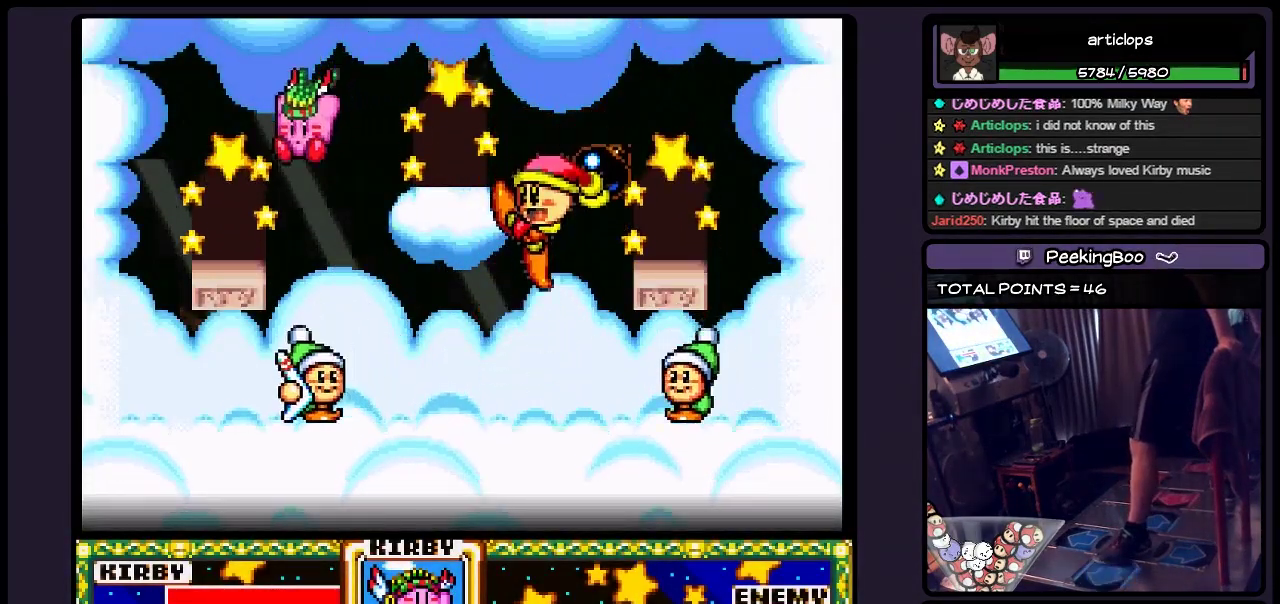
{"buttons": [], "events": [[67, "DPAD_LEFT", "up"]]}
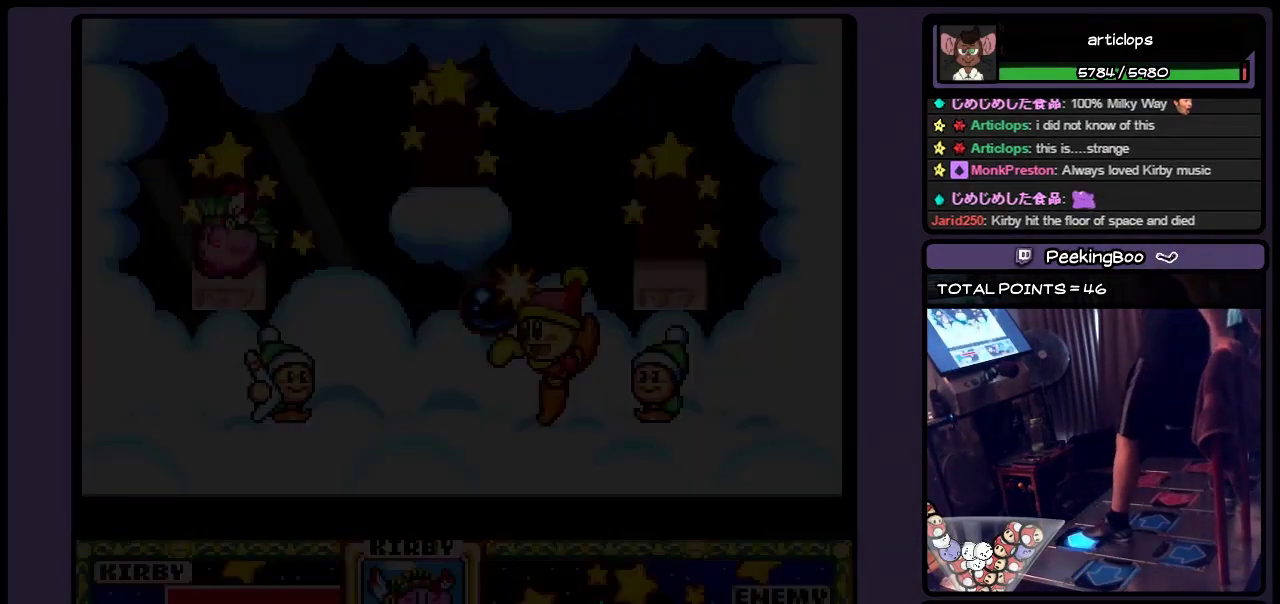
{"buttons": ["B"], "events": [[450, "B", "down"]]}
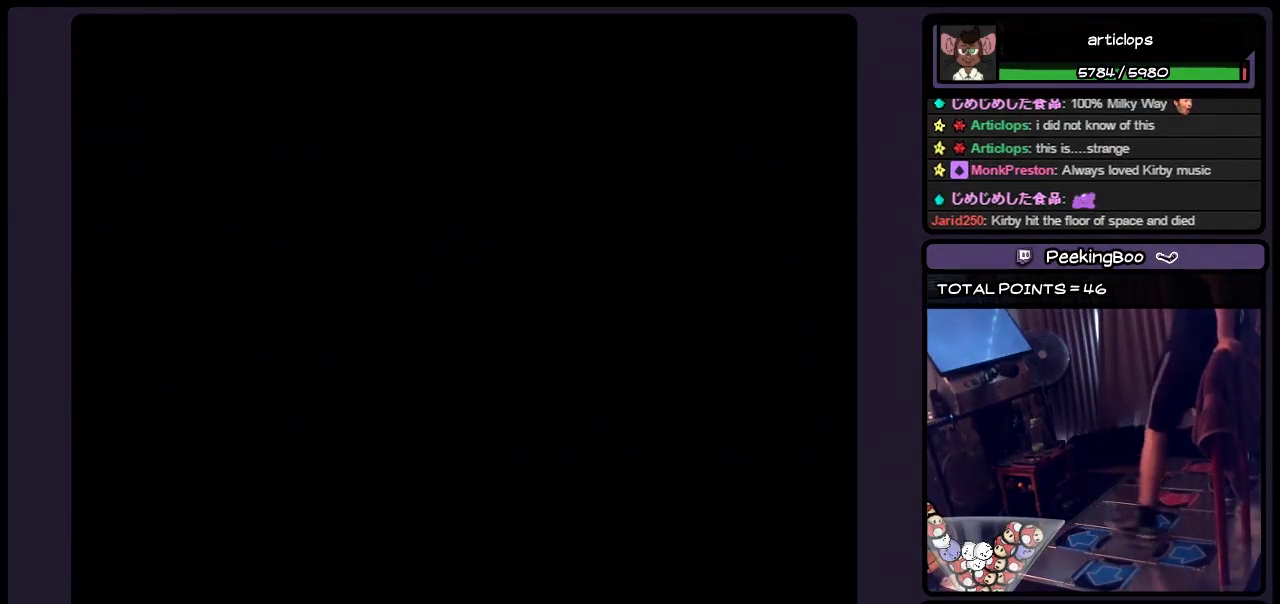
{"buttons": ["B"], "events": []}
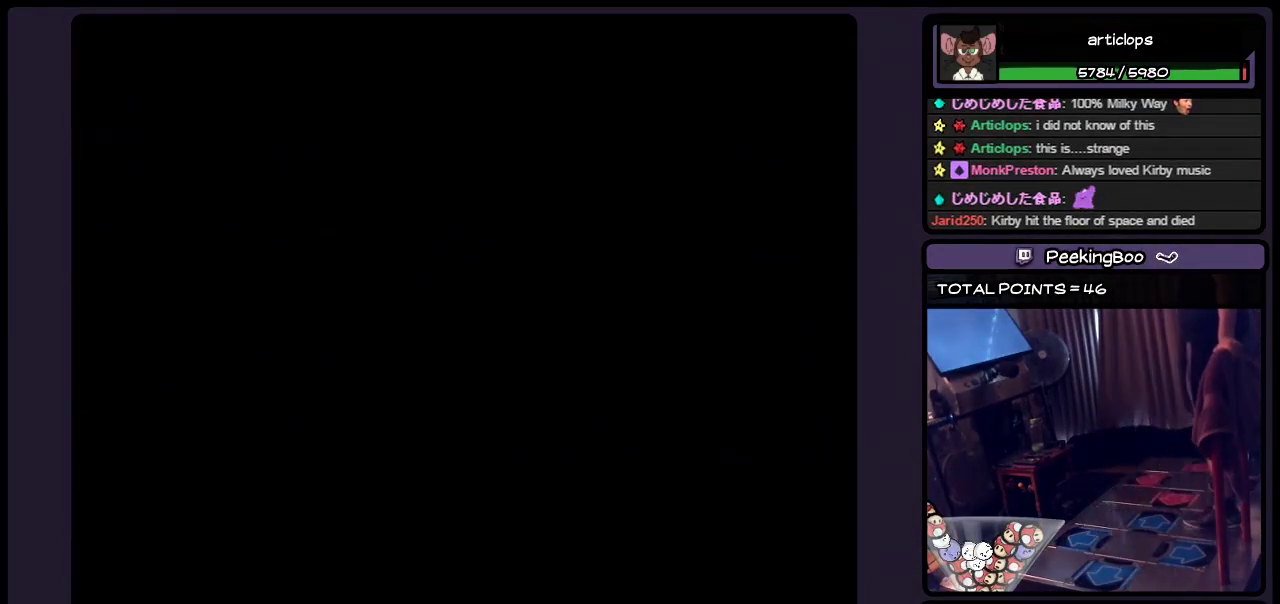
{"buttons": [], "events": [[200, "B", "up"]]}
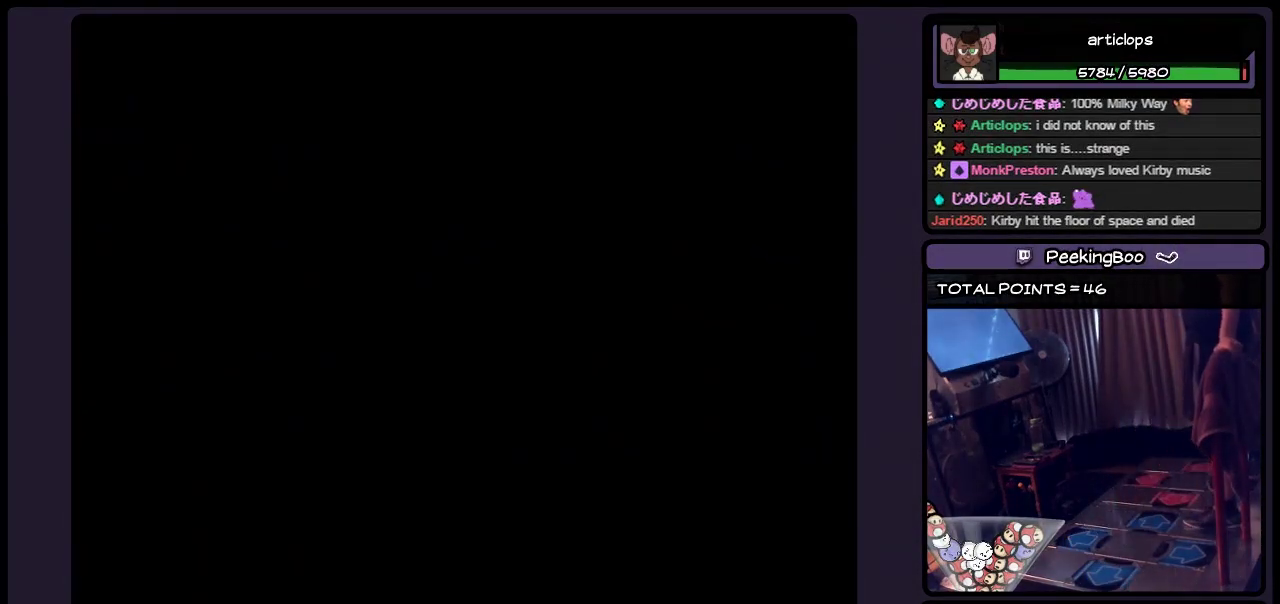
{"buttons": [], "events": []}
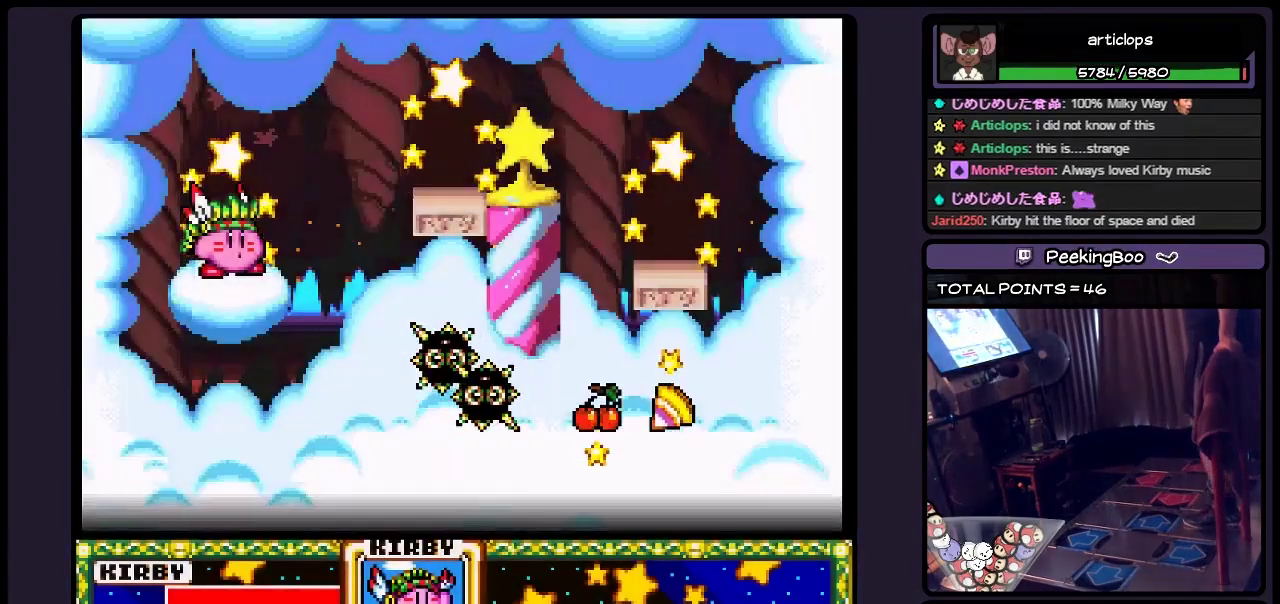
{"buttons": ["DPAD_RIGHT"], "events": [[483, "DPAD_RIGHT", "down"]]}
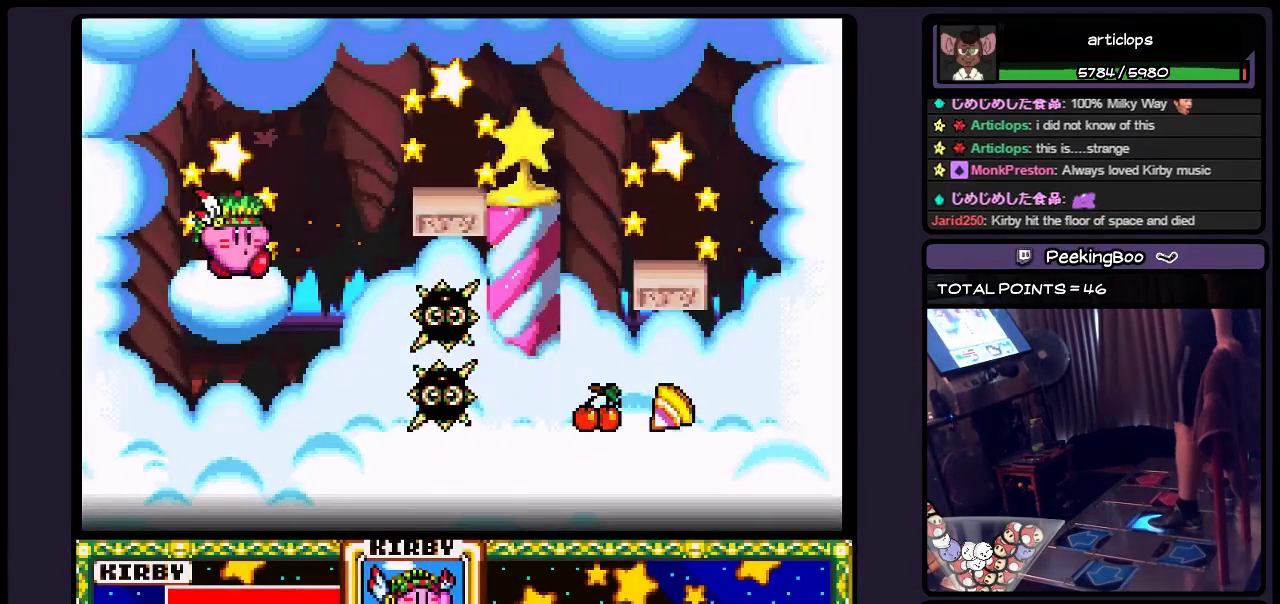
{"buttons": ["DPAD_RIGHT"], "events": [[150, "B", "down"], [483, "B", "up"]]}
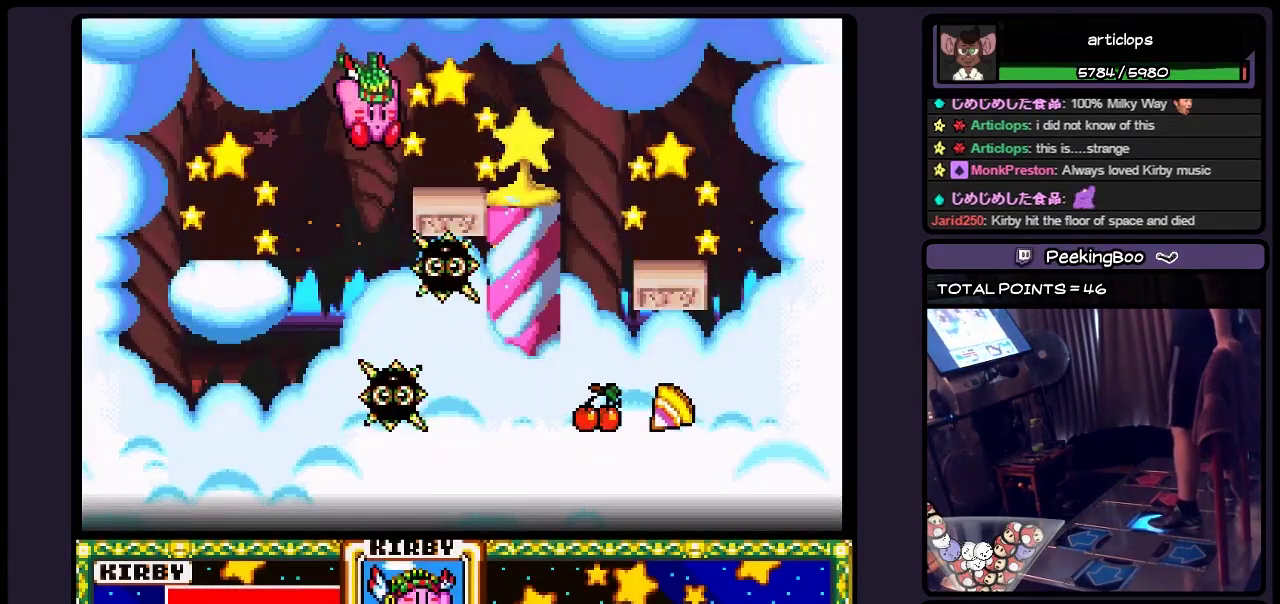
{"buttons": ["B", "DPAD_RIGHT"], "events": [[33, "B", "down"], [150, "B", "up"], [233, "B", "down"], [367, "B", "up"], [450, "B", "down"]]}
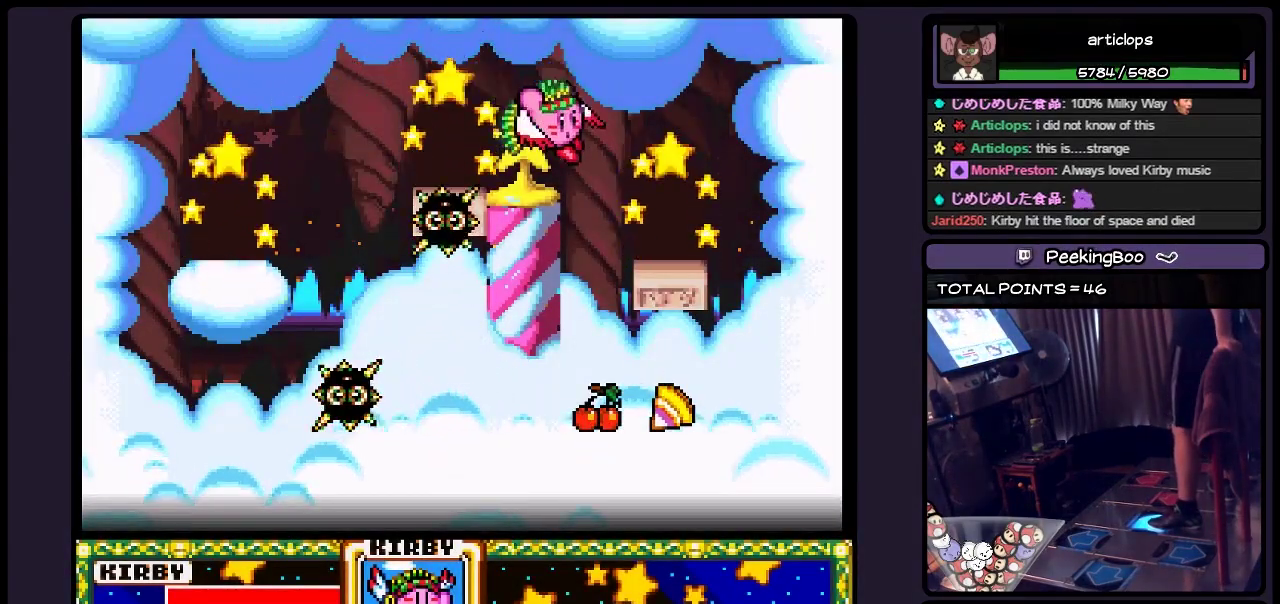
{"buttons": [], "events": [[67, "B", "up"], [150, "B", "down"], [233, "B", "up"], [450, "DPAD_RIGHT", "up"]]}
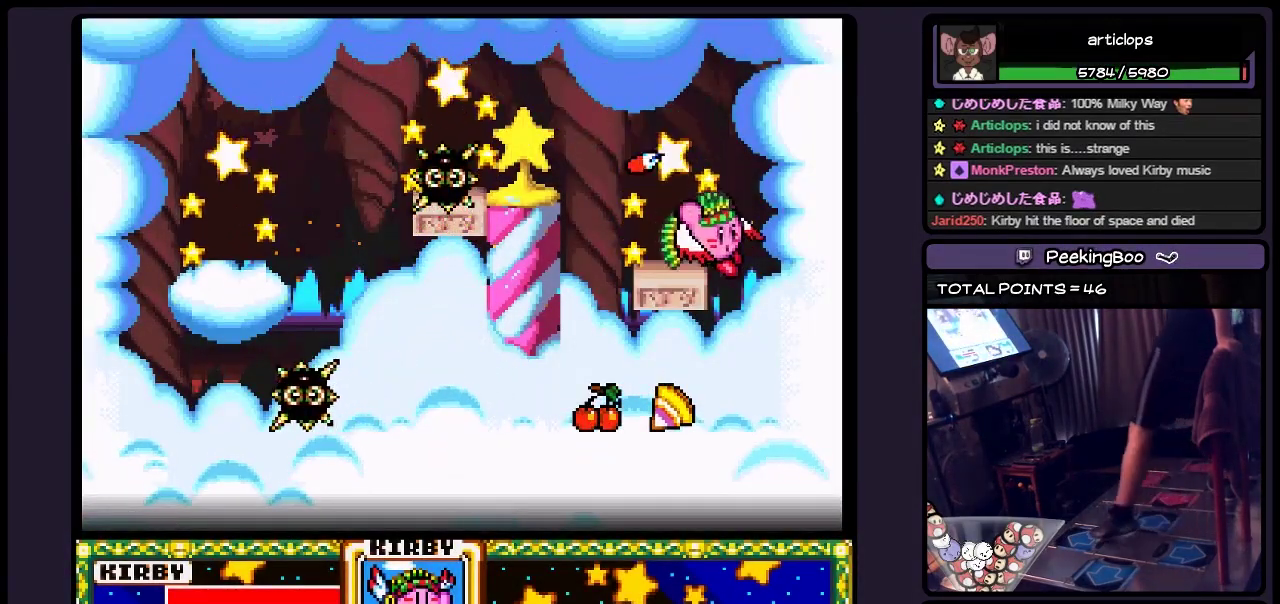
{"buttons": [], "events": []}
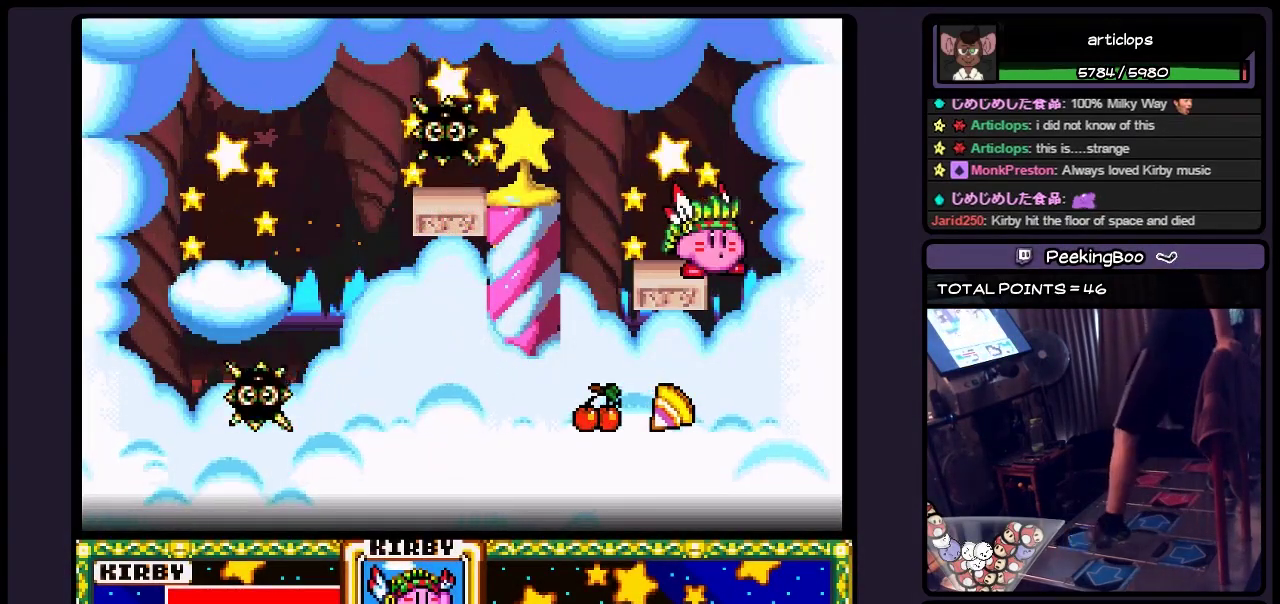
{"buttons": [], "events": [[200, "DPAD_LEFT", "down"], [400, "DPAD_LEFT", "up"]]}
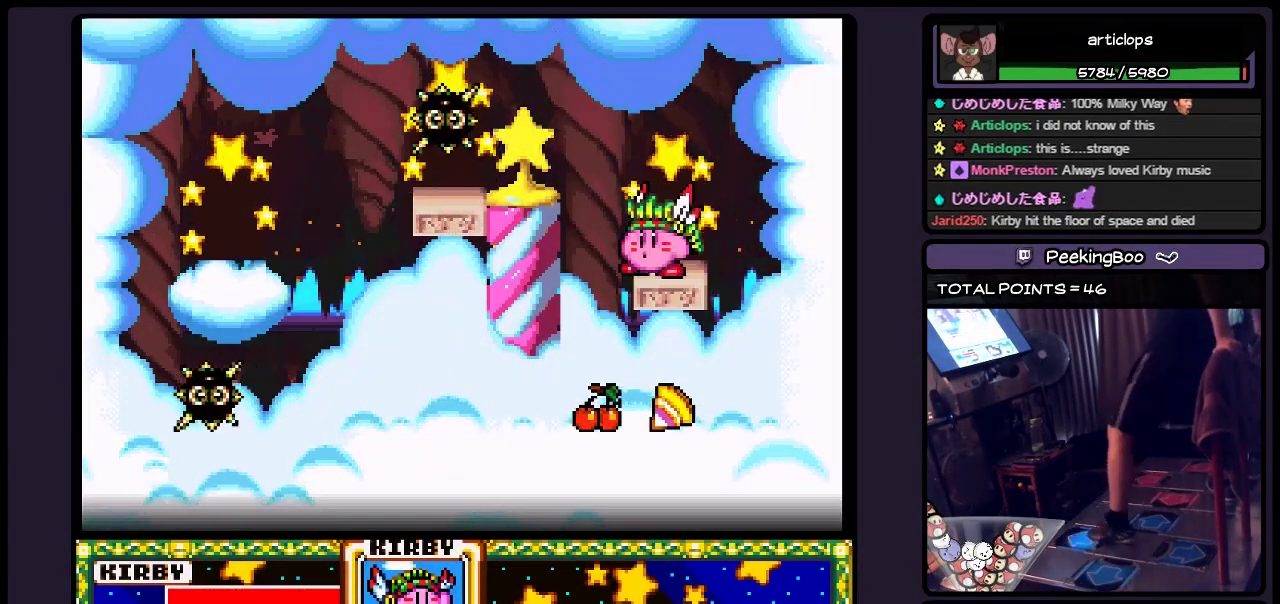
{"buttons": [], "events": []}
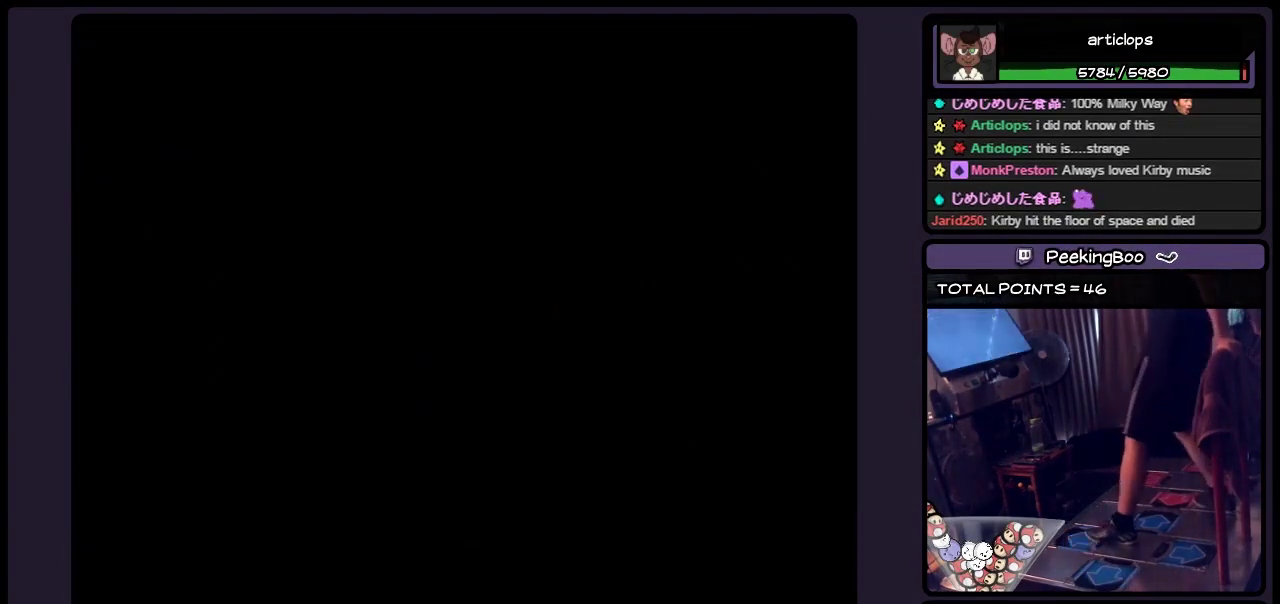
{"buttons": [], "events": []}
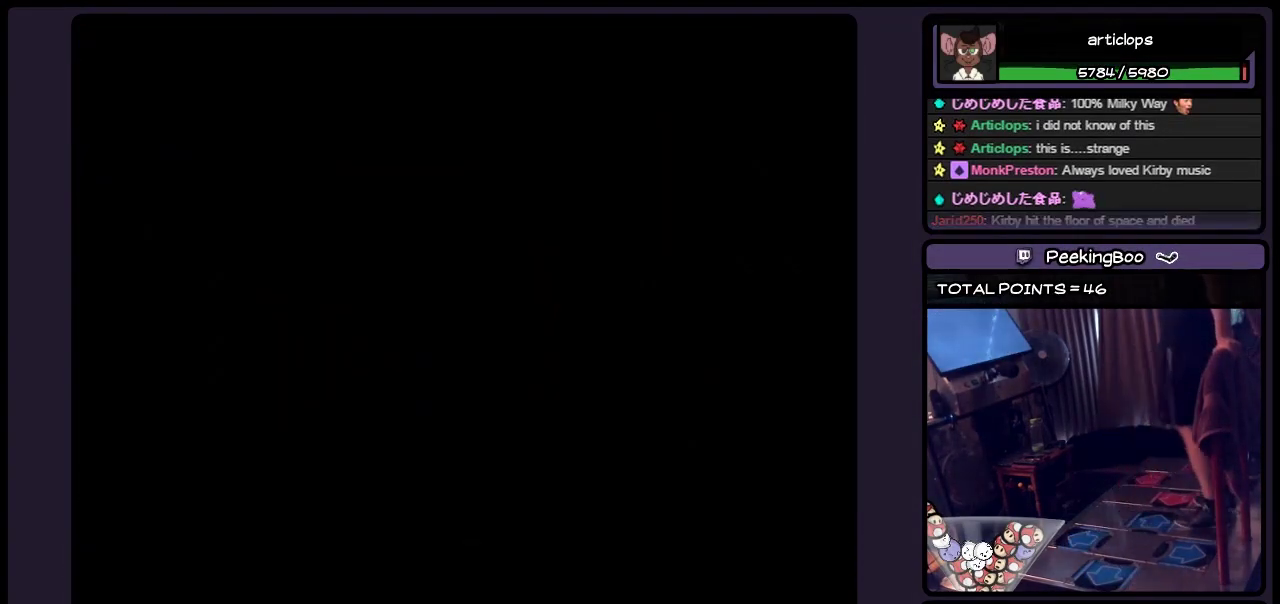
{"buttons": [], "events": []}
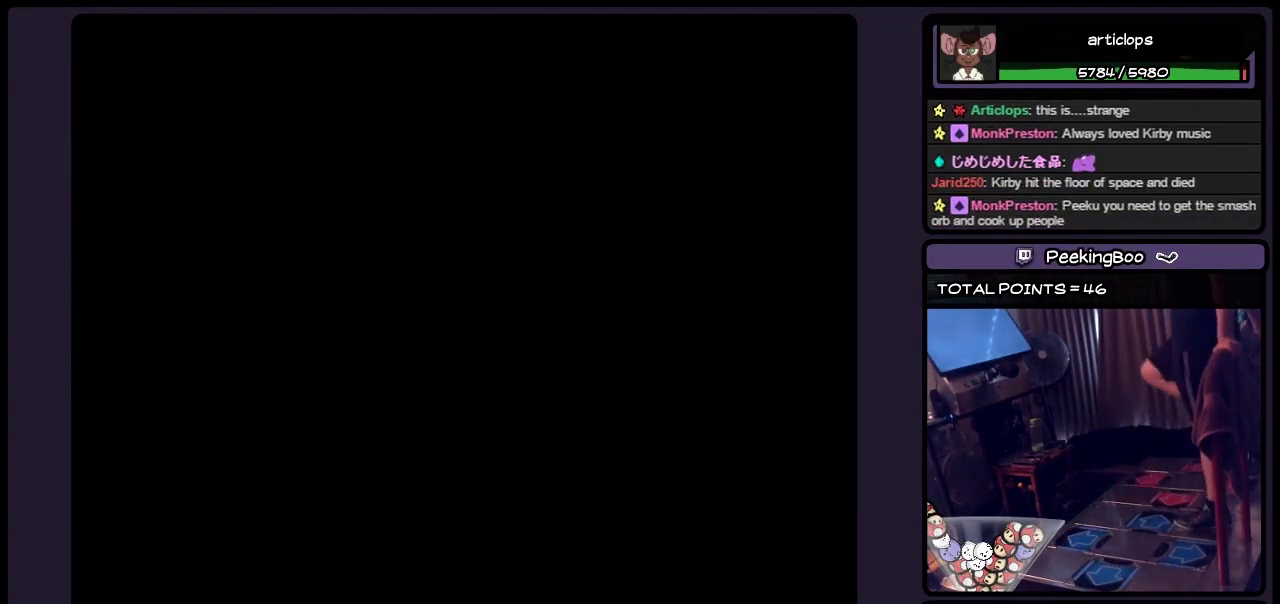
{"buttons": [], "events": []}
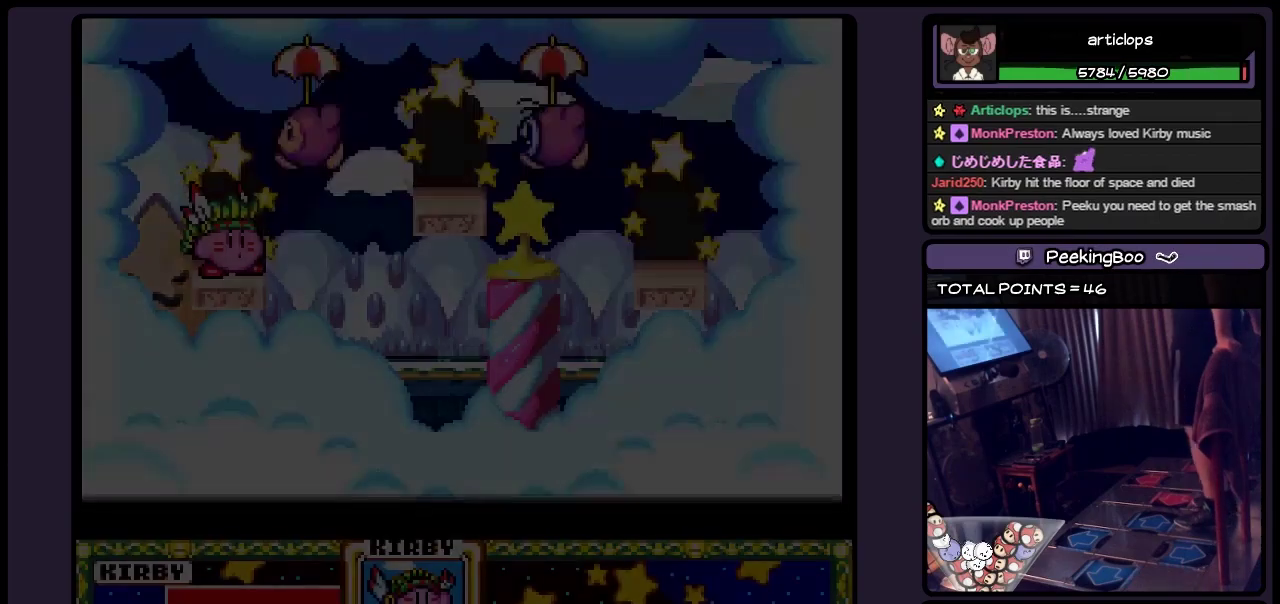
{"buttons": [], "events": []}
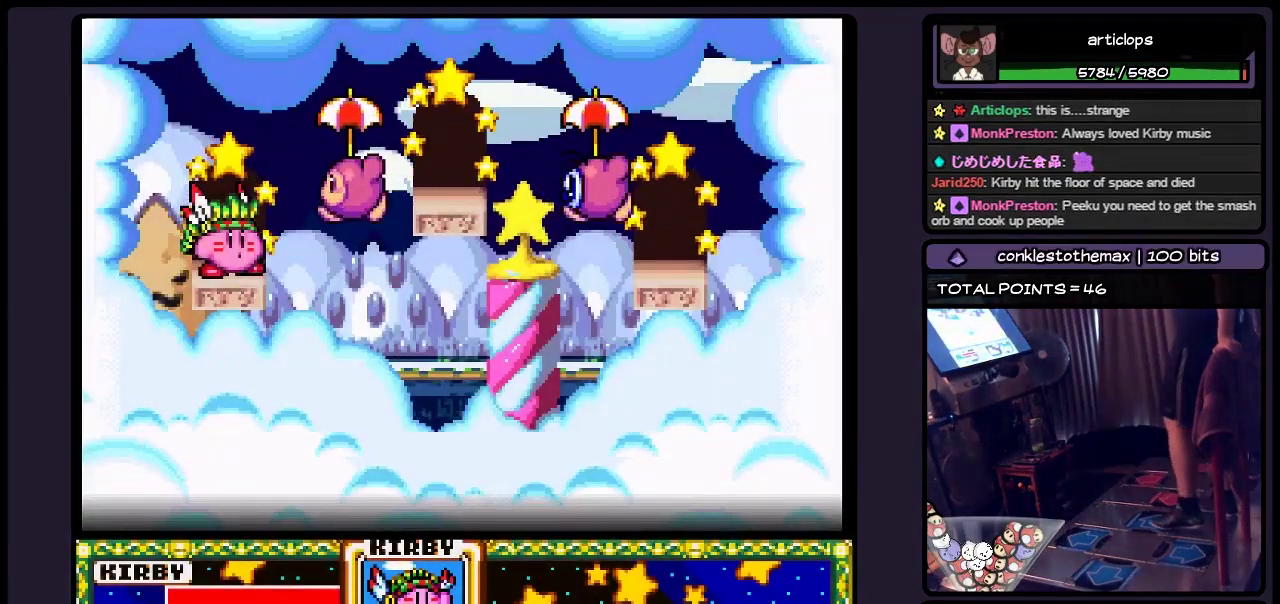
{"buttons": [], "events": []}
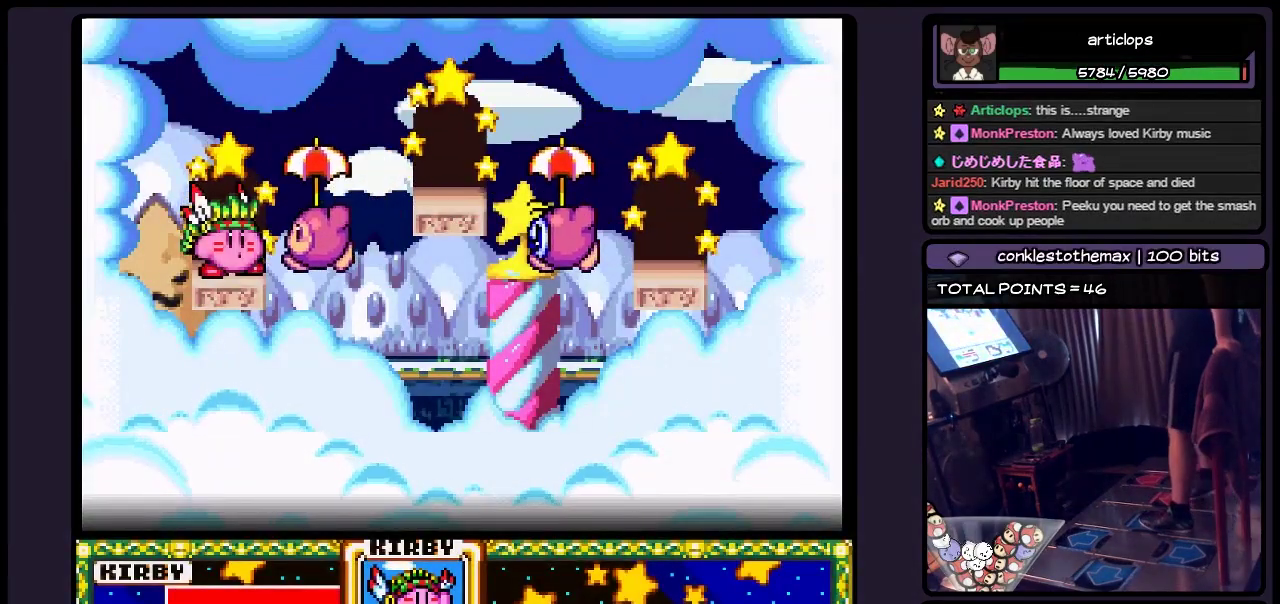
{"buttons": ["Y"], "events": [[67, "Y", "down"], [317, "Y", "up"], [367, "Y", "down"]]}
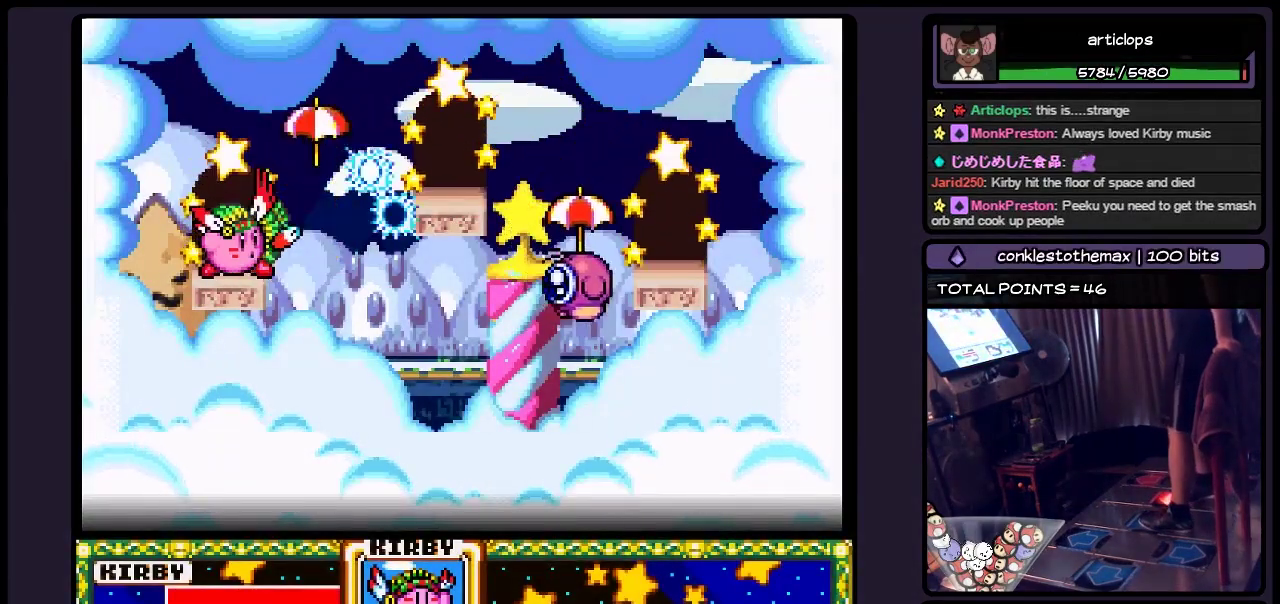
{"buttons": ["Y"], "events": [[317, "Y", "up"], [367, "Y", "down"]]}
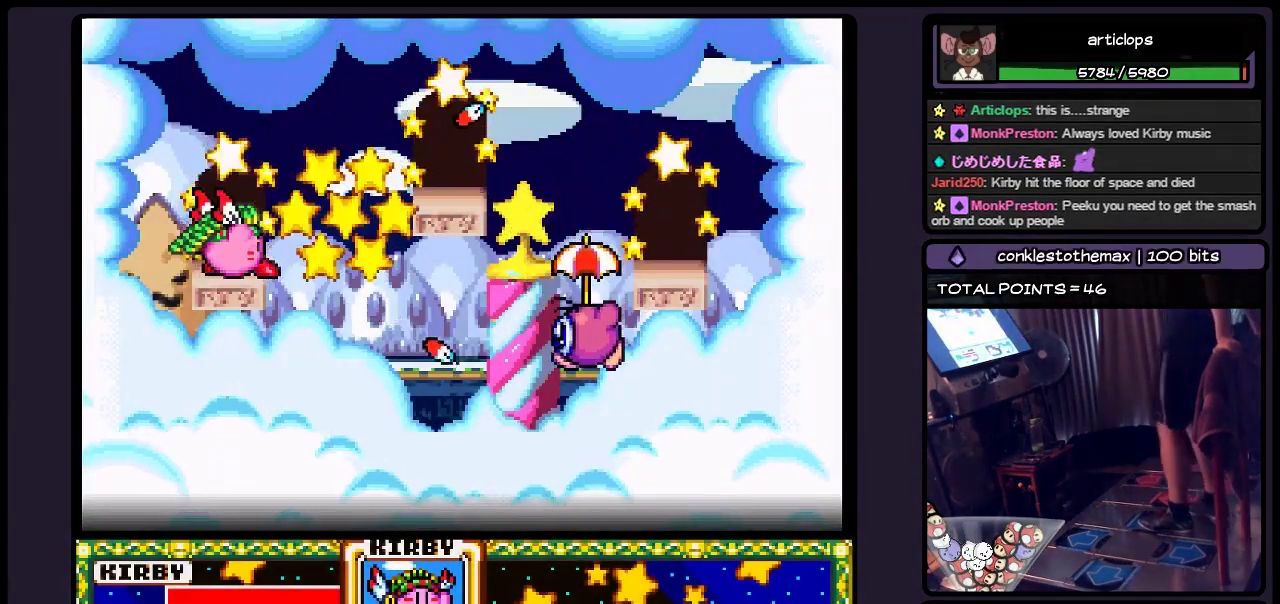
{"buttons": ["Y"], "events": []}
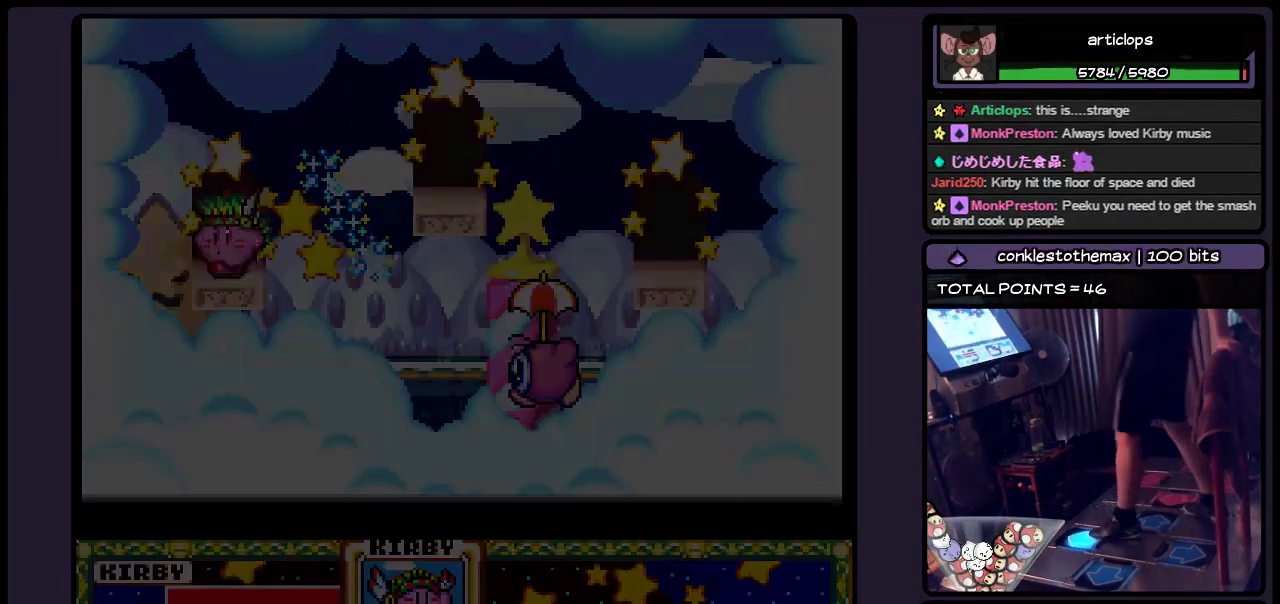
{"buttons": ["Y"], "events": []}
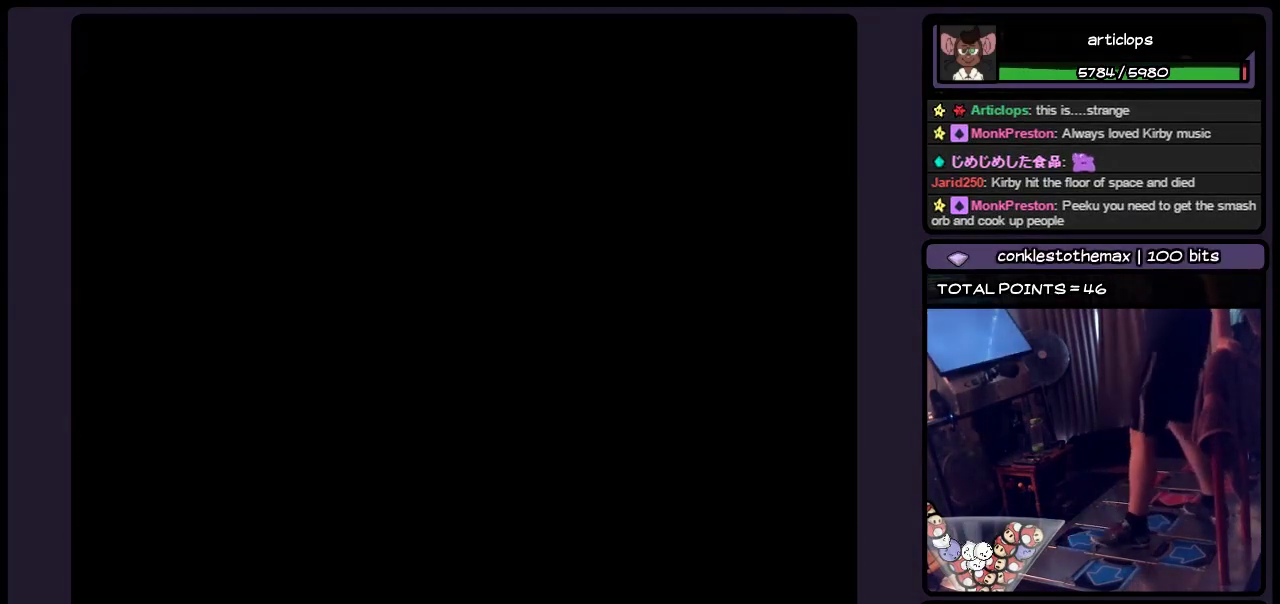
{"buttons": ["Y"], "events": []}
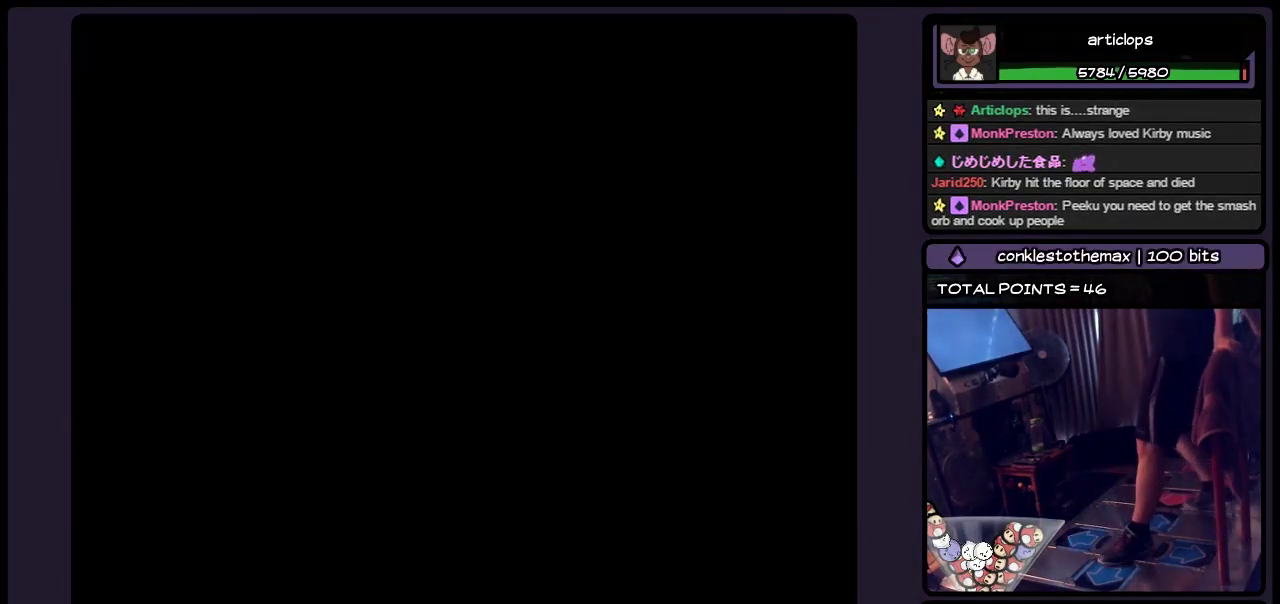
{"buttons": ["Y"], "events": []}
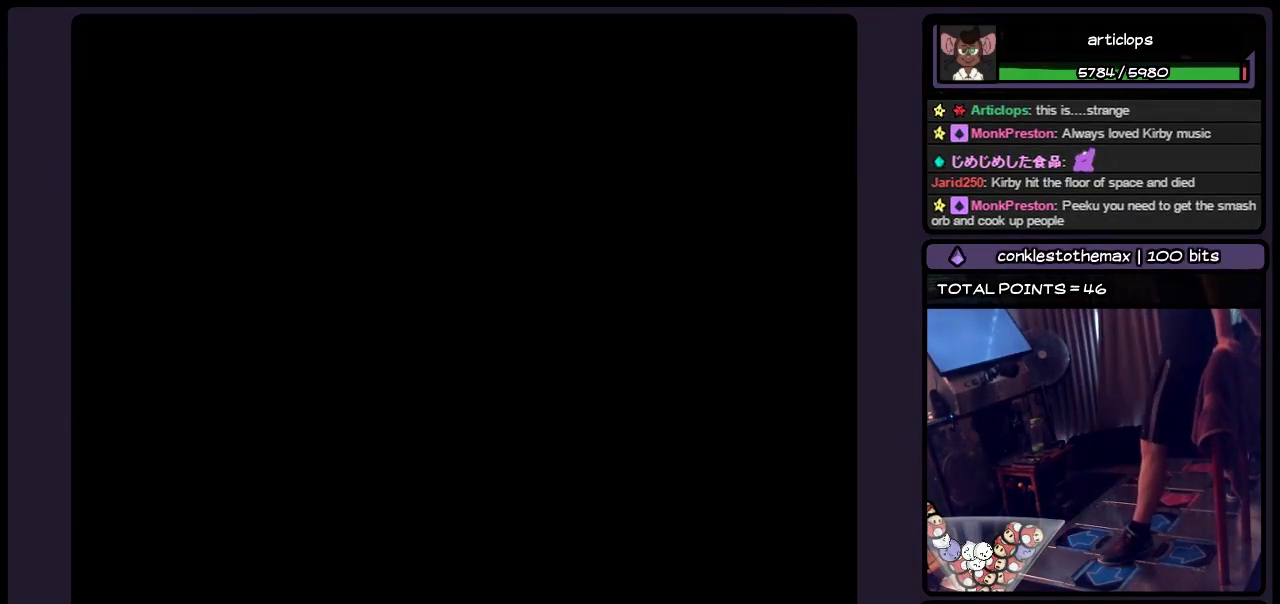
{"buttons": ["Y"], "events": []}
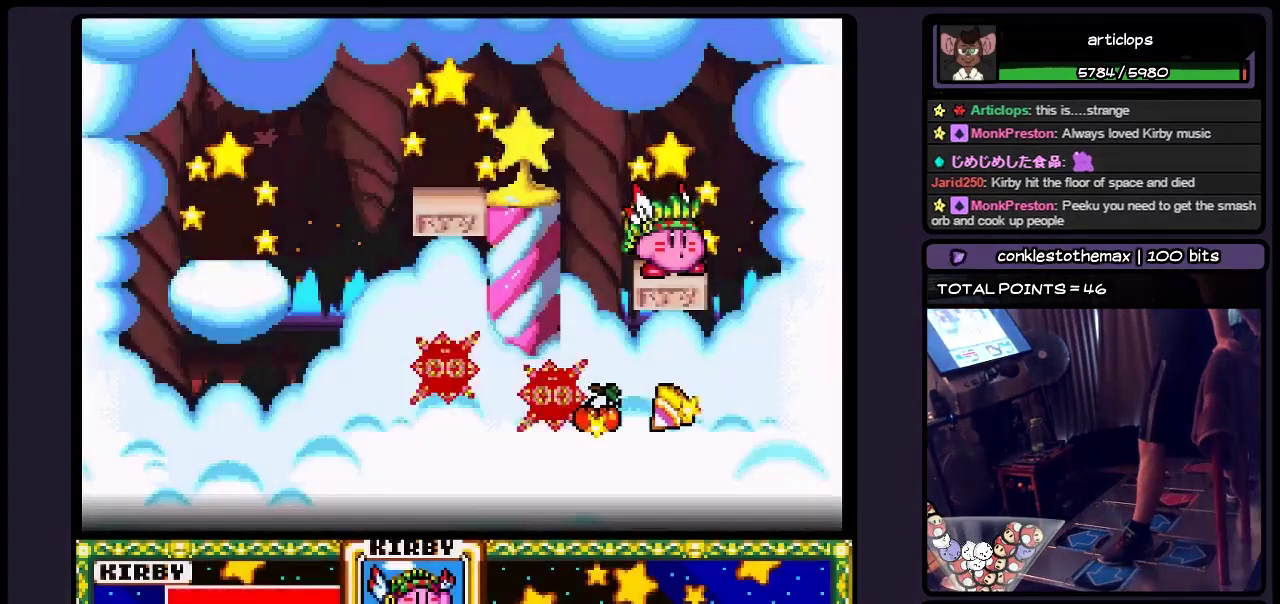
{"buttons": ["B", "Y", "DPAD_LEFT"], "events": [[233, "B", "down"], [400, "DPAD_LEFT", "down"]]}
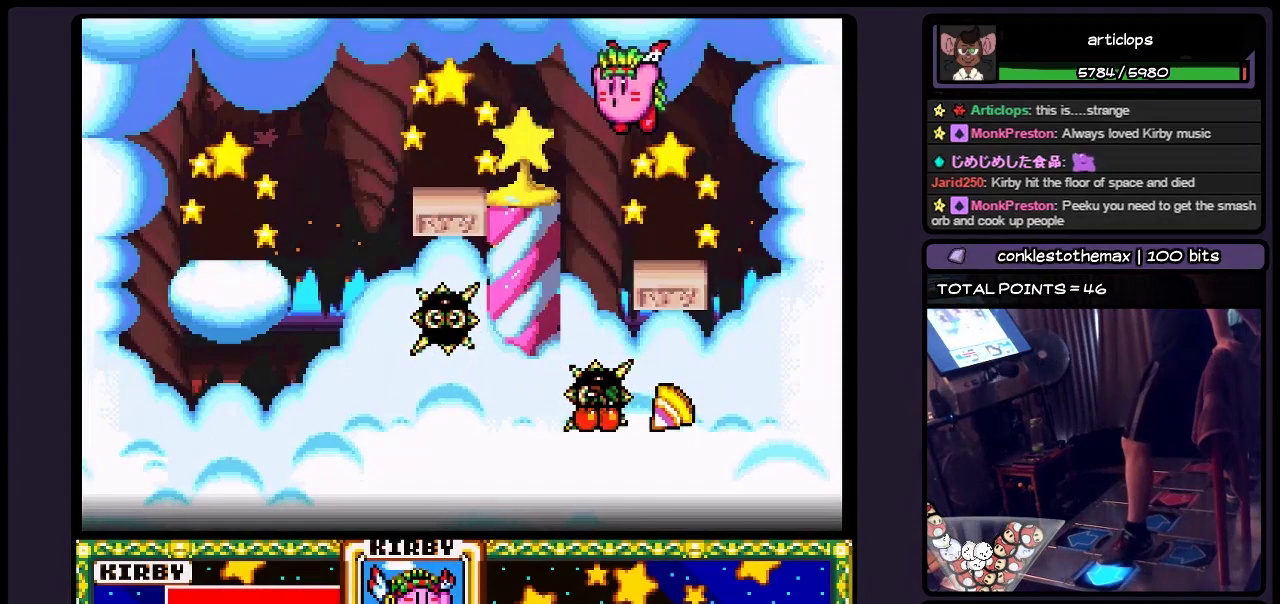
{"buttons": ["Y", "DPAD_LEFT"], "events": [[67, "B", "up"], [117, "B", "down"], [400, "B", "up"]]}